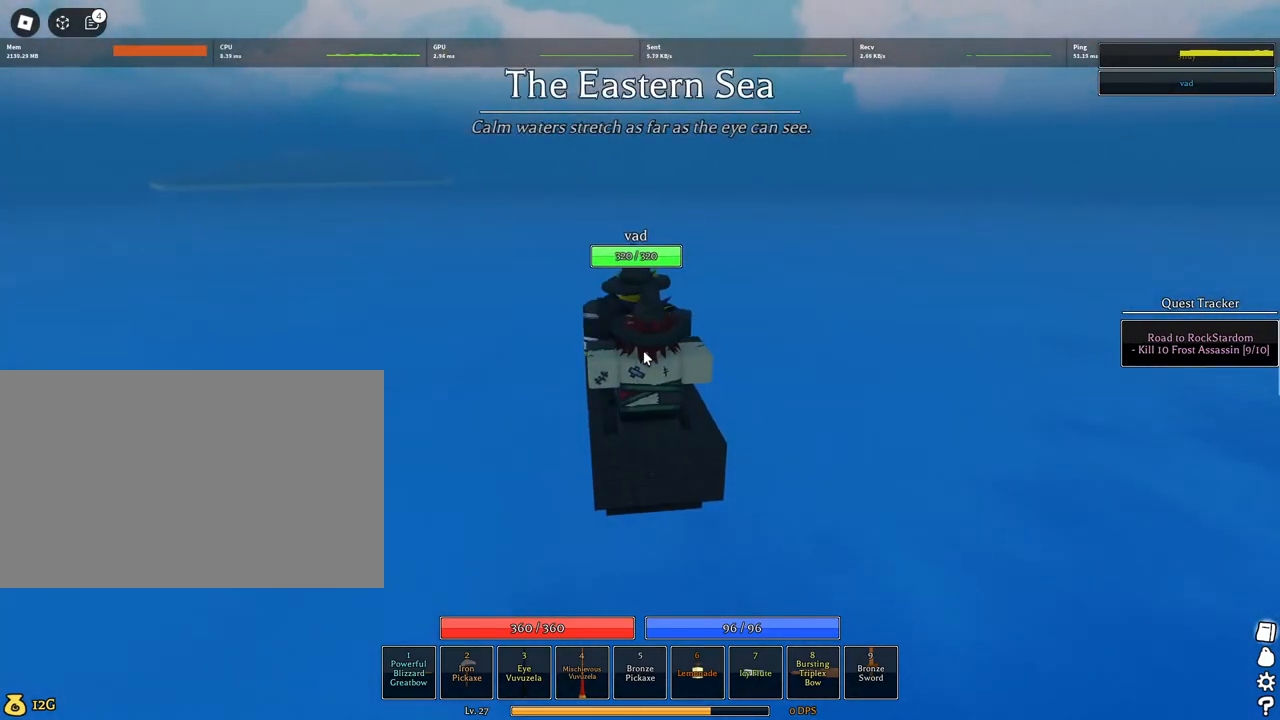
Gameplay with keyboard and mouse; each line is a JSON object with the keys and mouse buttons held at the frame after it. "events" lists presses ("down") and releases ("up") of "1", "2", "3", "4", "5", "a", "alt", "c", "caps_lock", "ctrl", "d", "e", "f", "g", "q", "r", "s", "shift", "space", "t", "tab", "v", "w", "x", "z", "mouse_left", "mouse_wheel" and "mouse_right" between this image and that frame as [ms after this image, input, new state], when the widget could be followed in between. "mouse_left", "mouse_wheel", "mouse_right" = the "left", "wheel", "right" buttons of the "mouse" list. No other keys are recorded. "wheel" means that the mouse wheel is clicked or scrolled. Not read: mouse_move.
{"keys": ["w"], "mouse": [], "events": []}
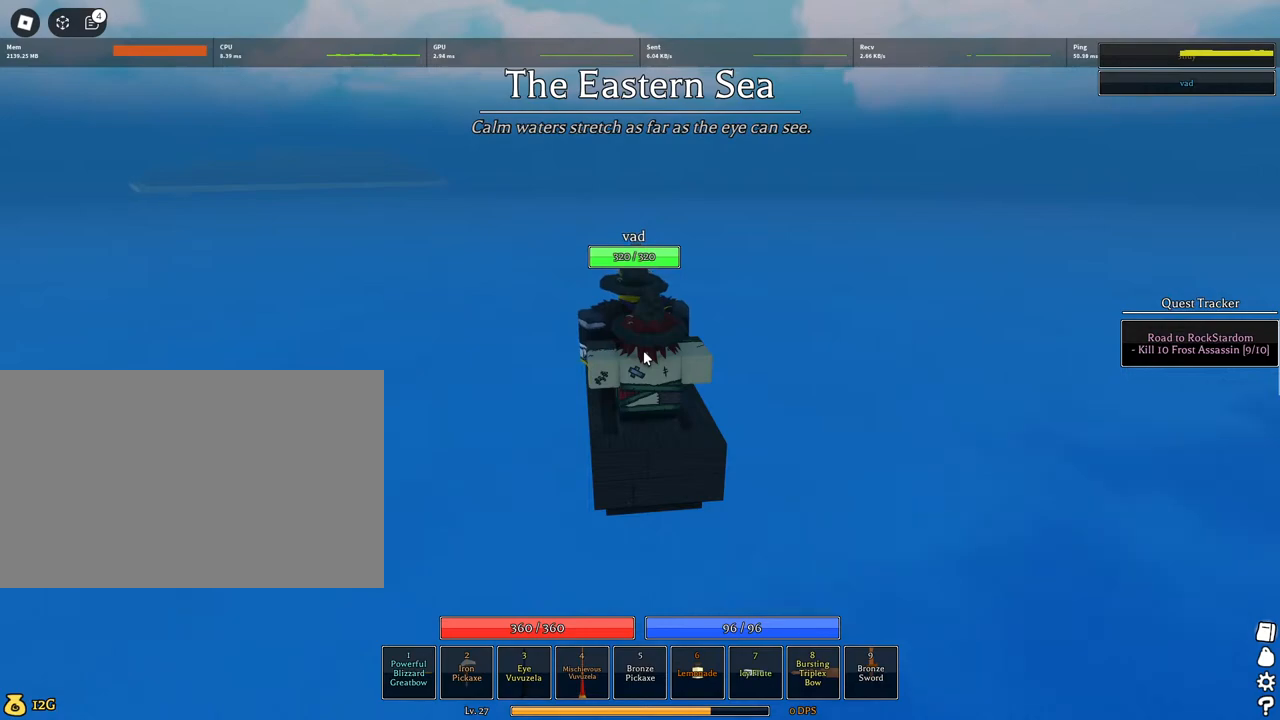
{"keys": ["w"], "mouse": [], "events": []}
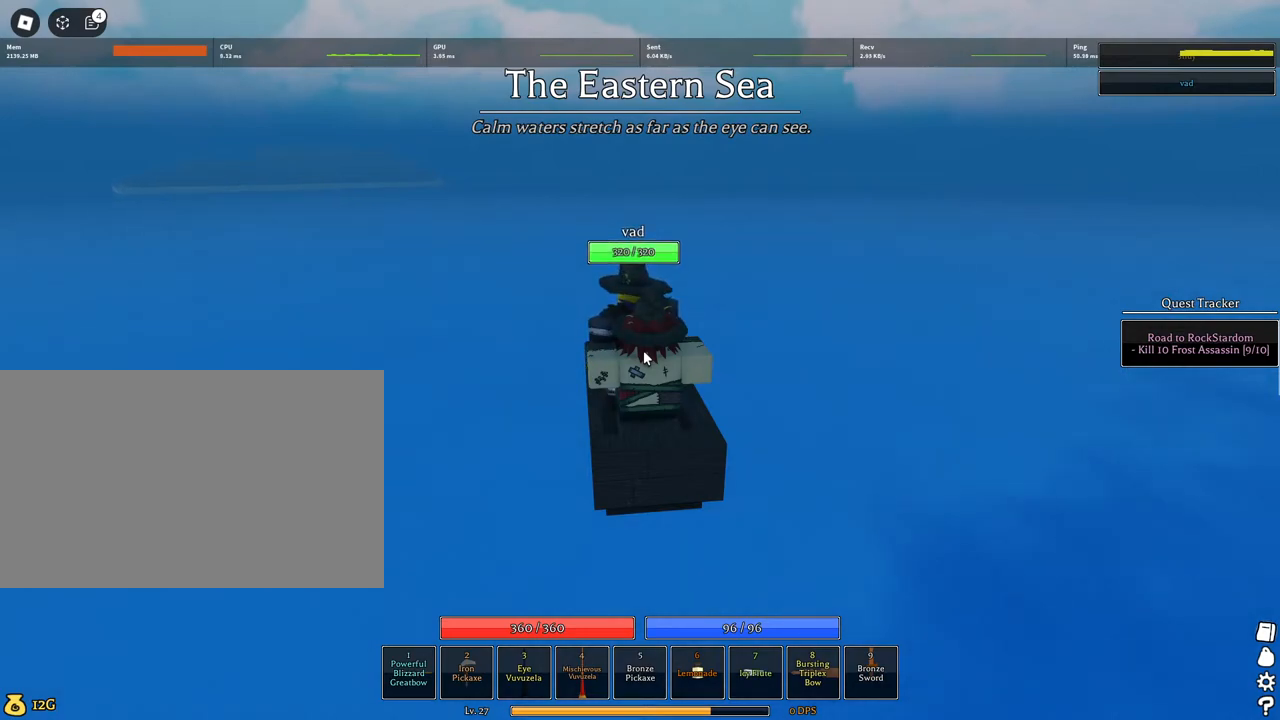
{"keys": ["w"], "mouse": [], "events": []}
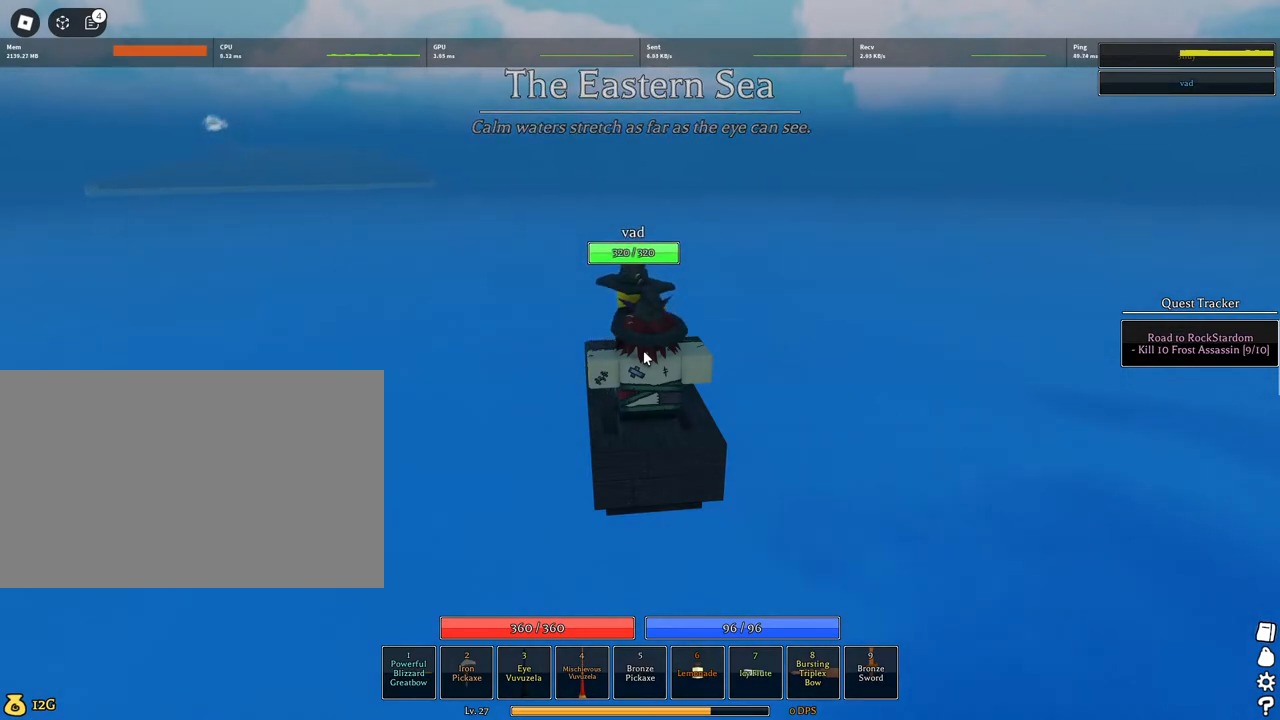
{"keys": ["w"], "mouse": [], "events": []}
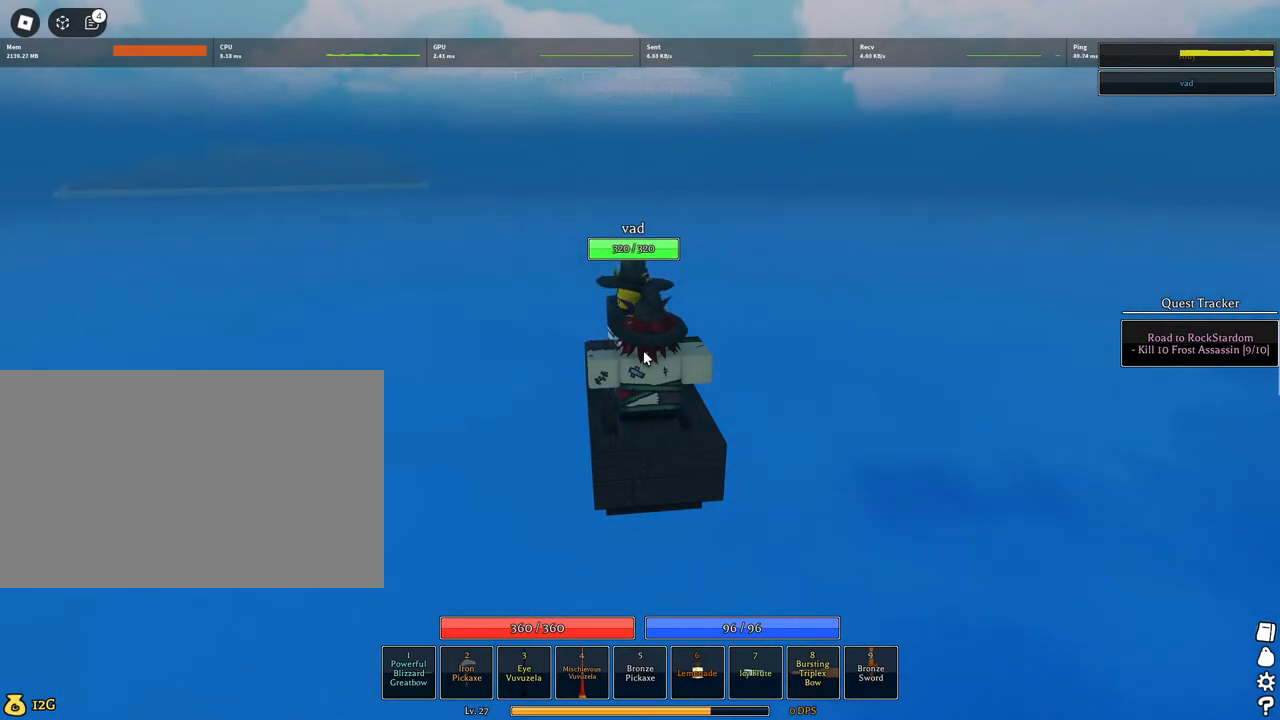
{"keys": ["w"], "mouse": [], "events": []}
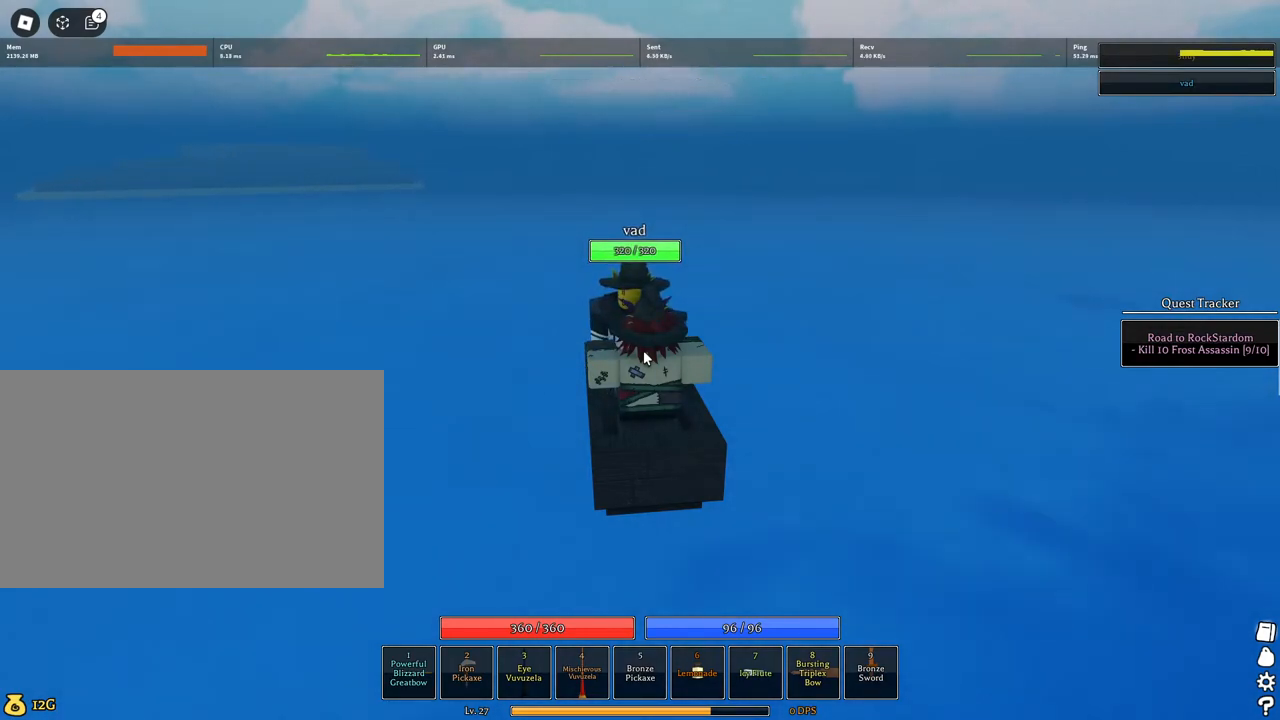
{"keys": ["w"], "mouse": [], "events": []}
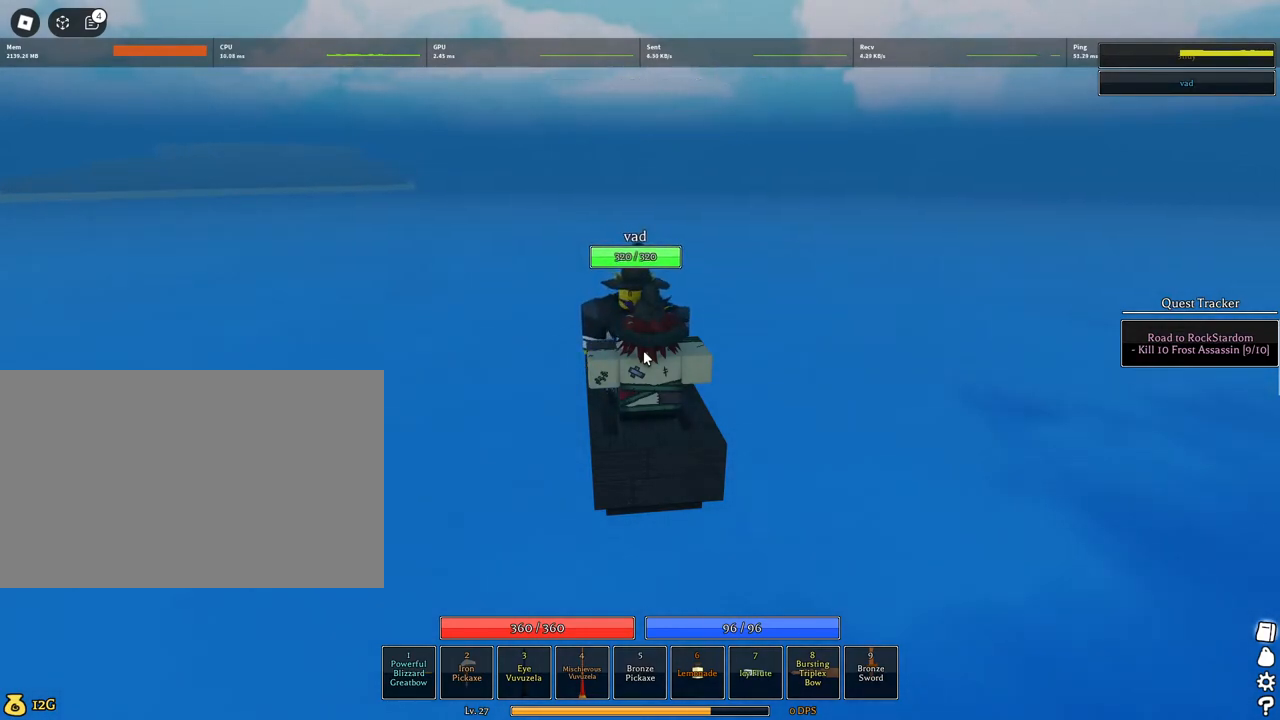
{"keys": ["w"], "mouse": [], "events": [[150, "w", "up"], [184, "w", "down"]]}
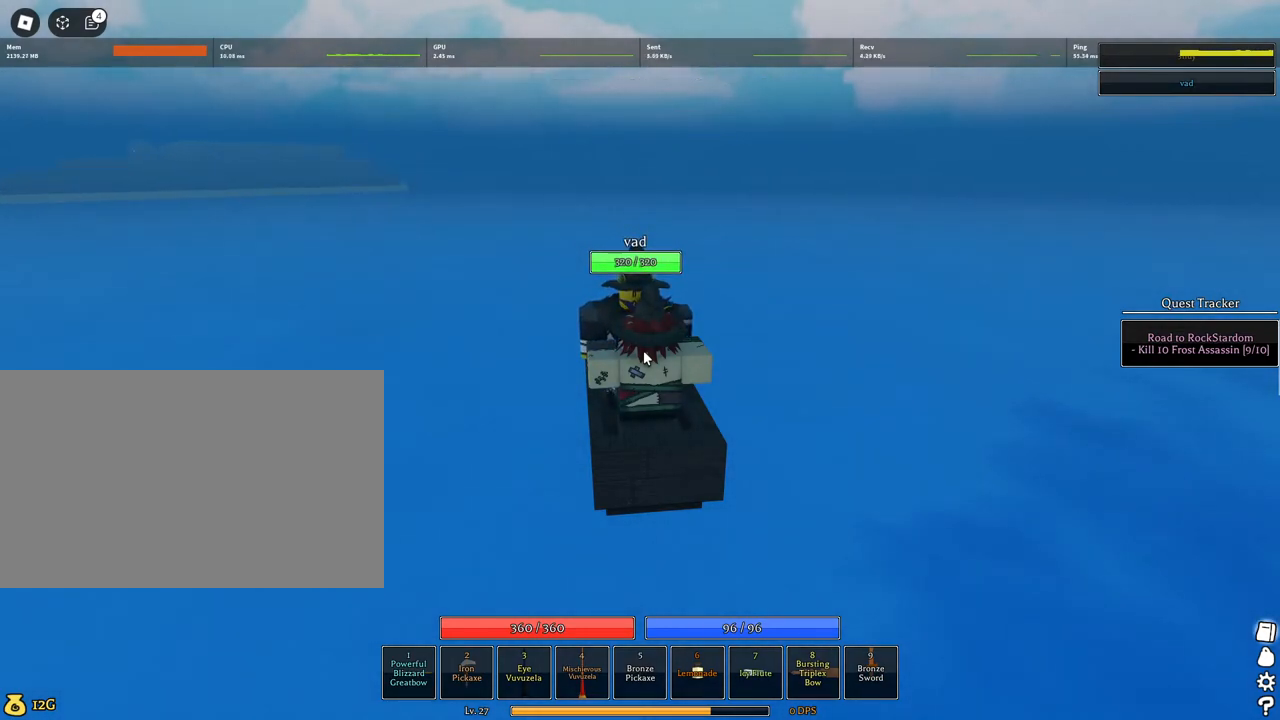
{"keys": ["w"], "mouse": [], "events": []}
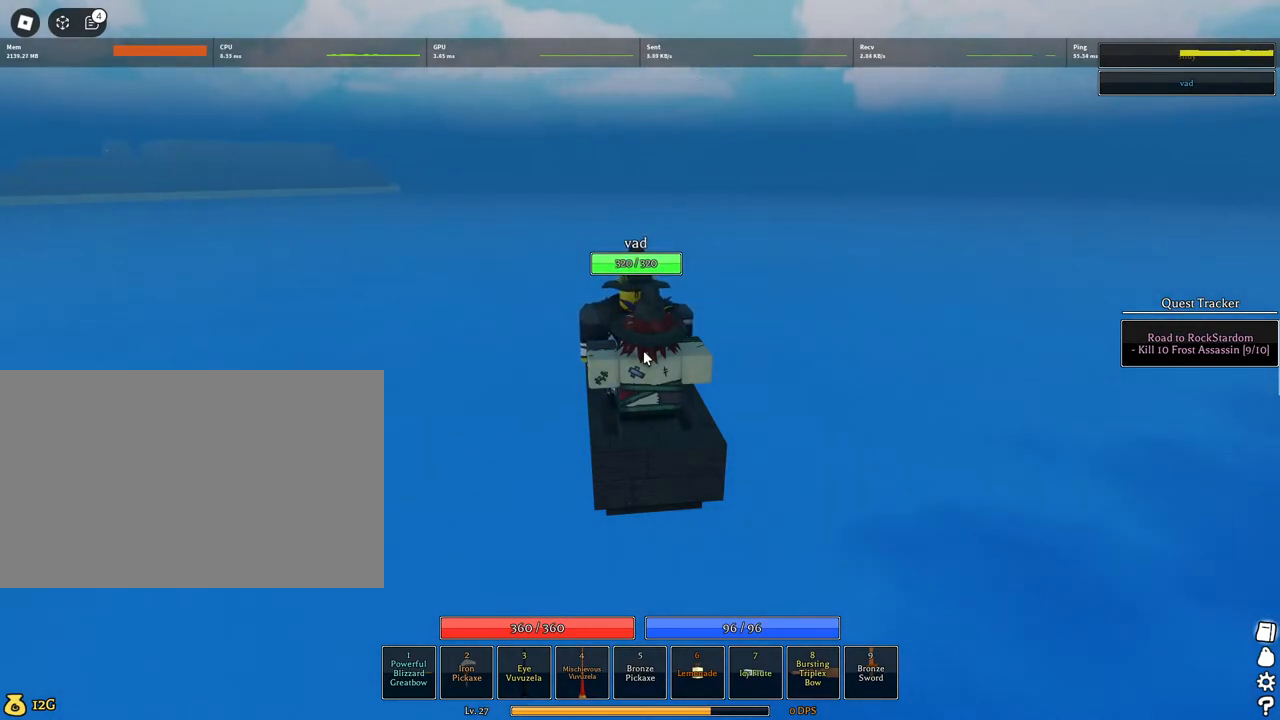
{"keys": ["w"], "mouse": [], "events": []}
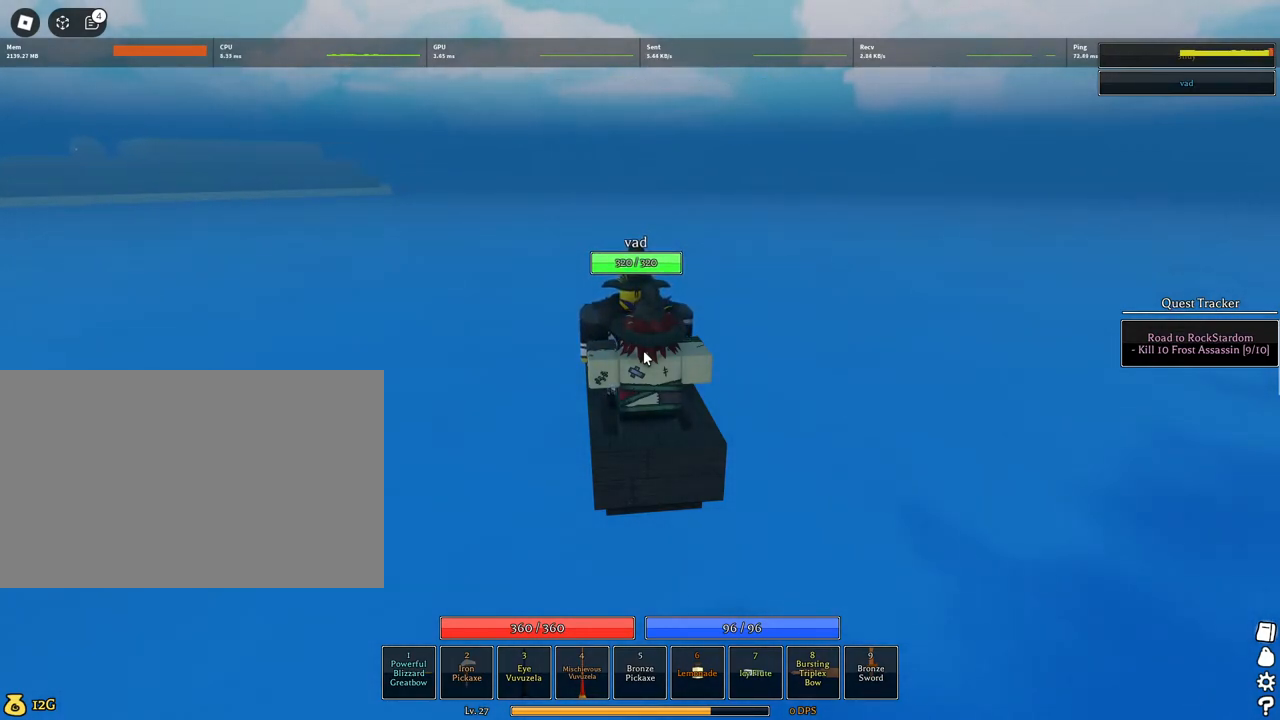
{"keys": ["w"], "mouse": [], "events": []}
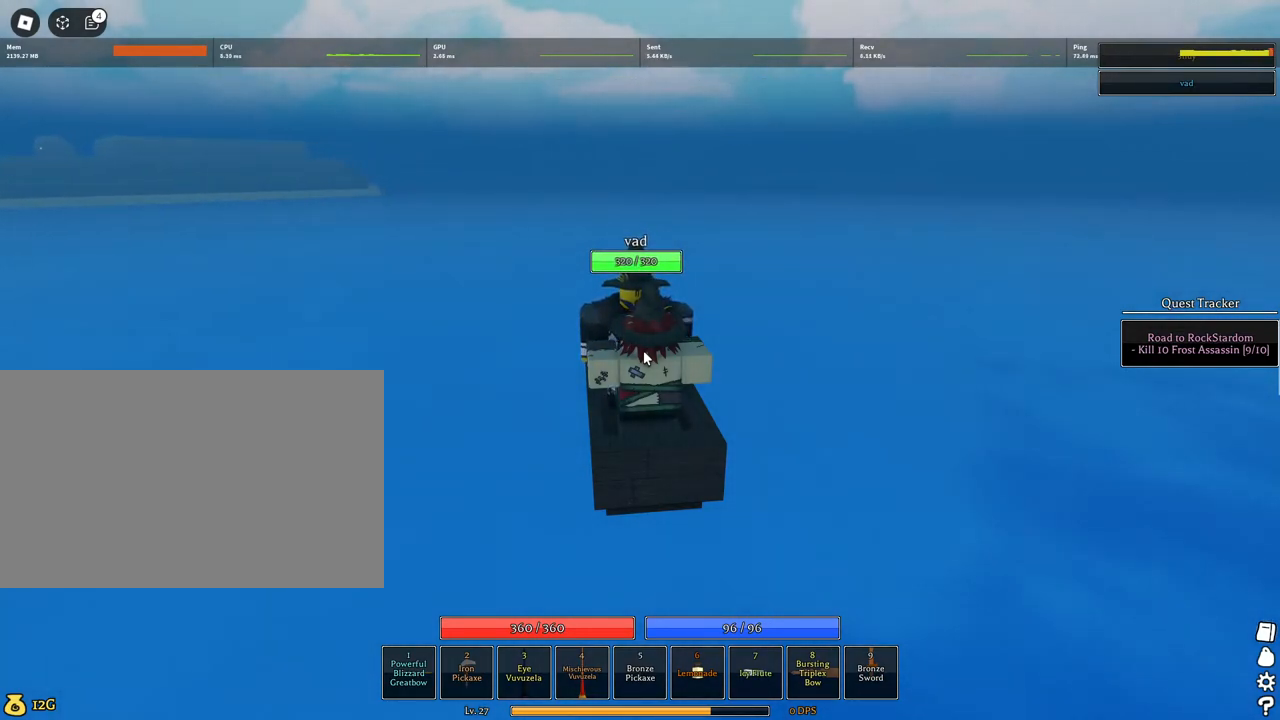
{"keys": ["a", "d", "w"], "mouse": [], "events": [[17, "a", "down"], [17, "d", "down"]]}
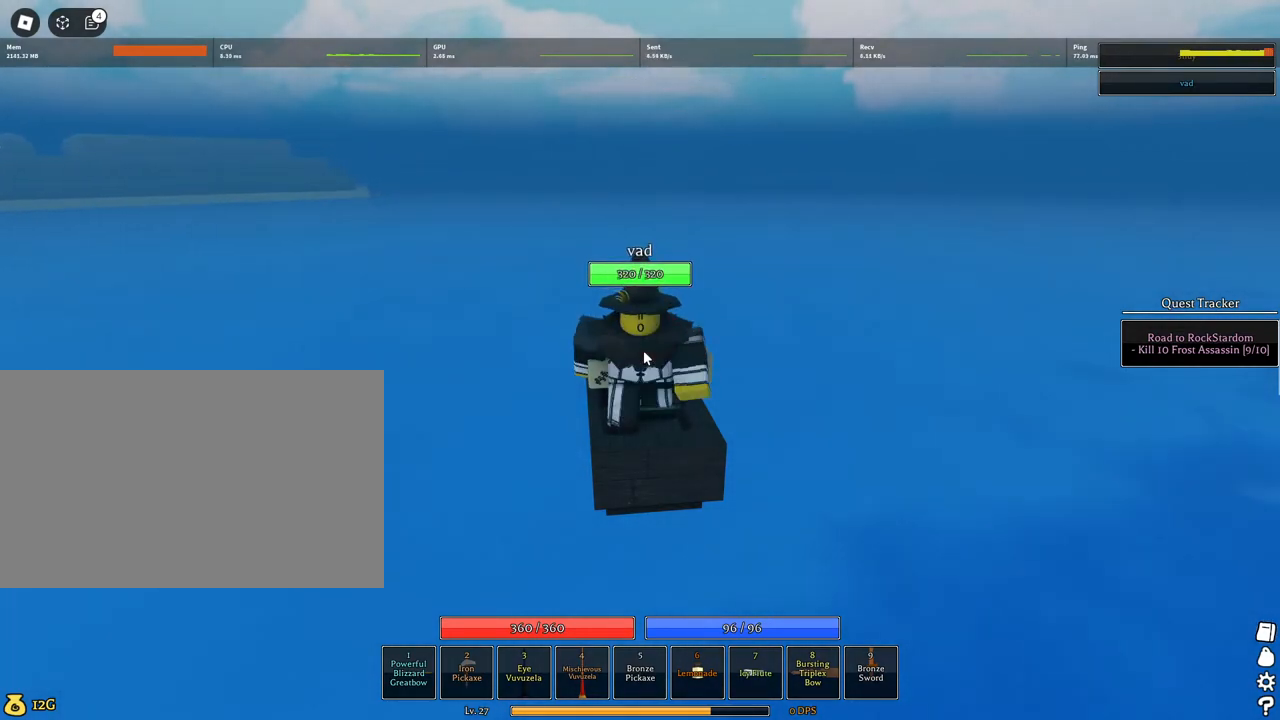
{"keys": ["a", "d", "w"], "mouse": [], "events": []}
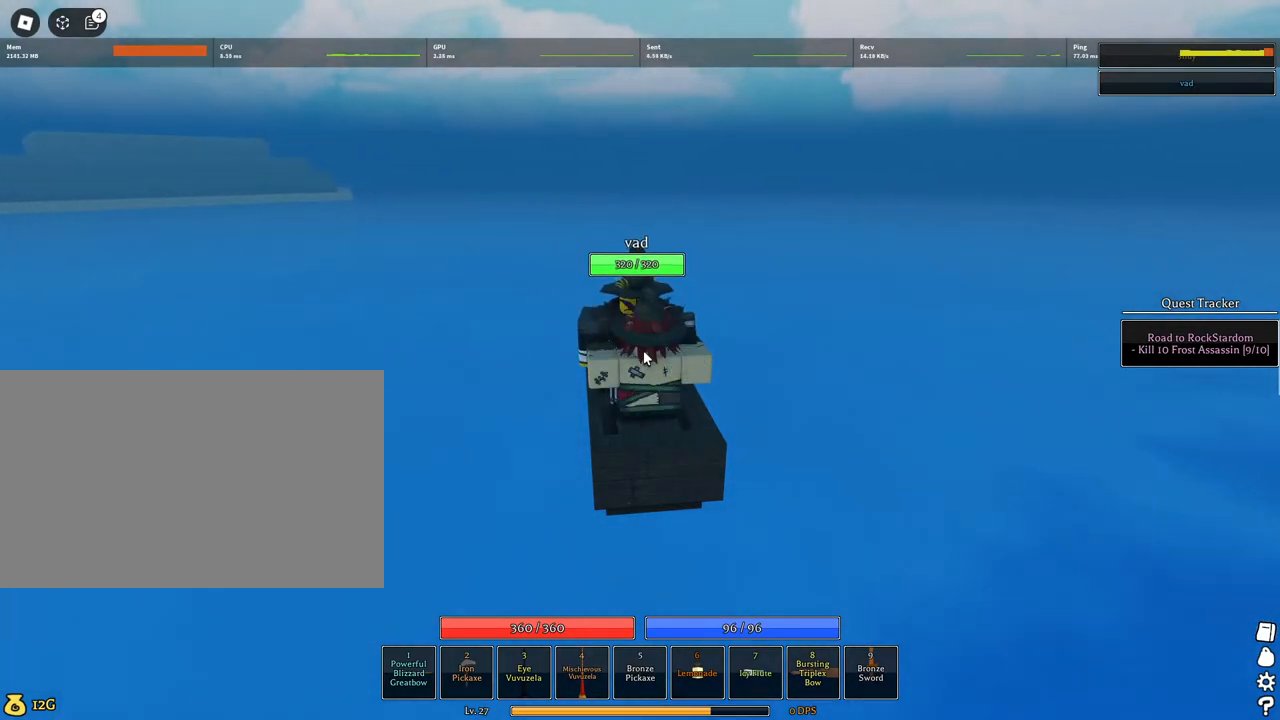
{"keys": ["a", "d", "w"], "mouse": [], "events": [[50, "d", "up"], [150, "d", "down"]]}
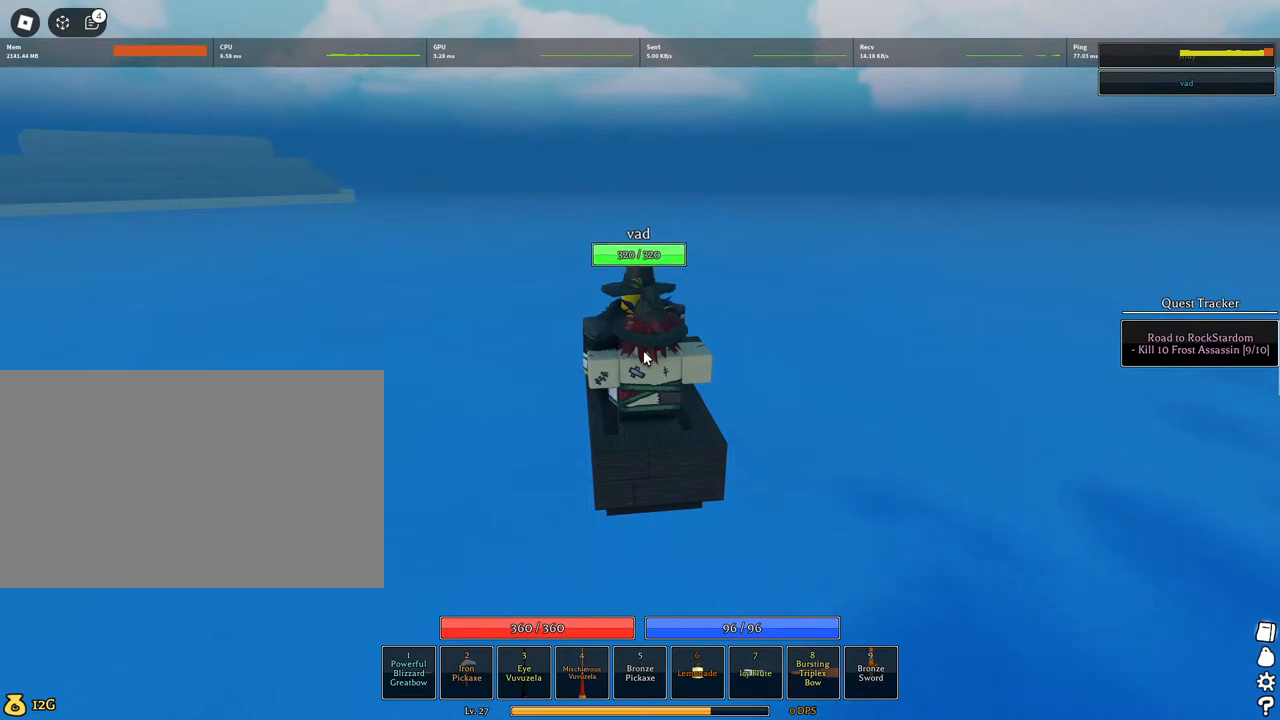
{"keys": ["w"], "mouse": [], "events": [[117, "d", "up"], [250, "a", "up"]]}
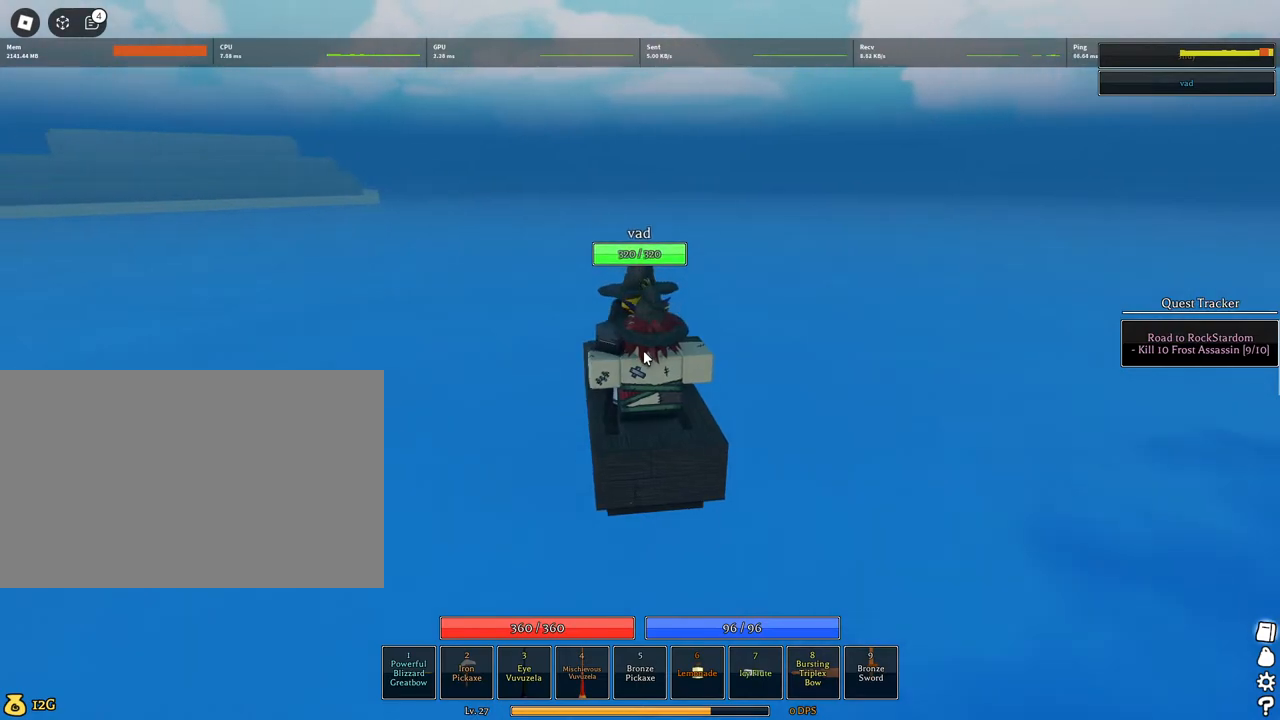
{"keys": ["w"], "mouse": [], "events": []}
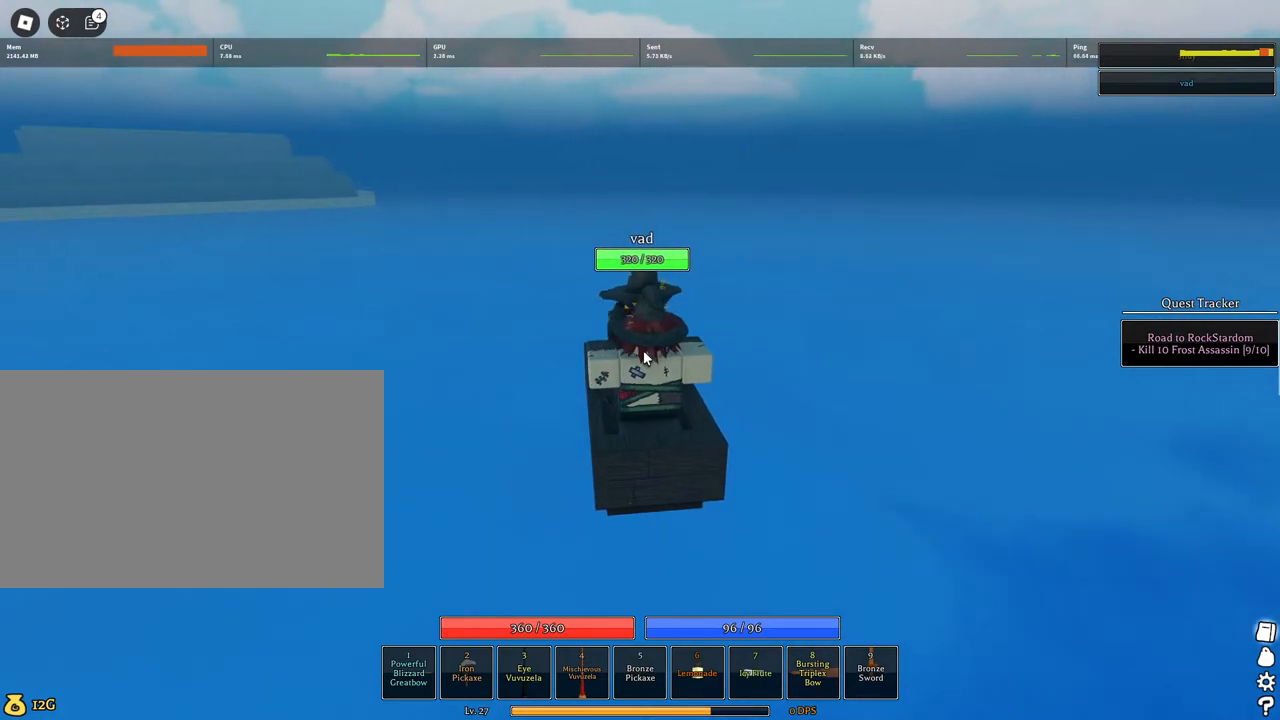
{"keys": ["w"], "mouse": ["wheel"], "events": [[434, "mouse_wheel", "down"]]}
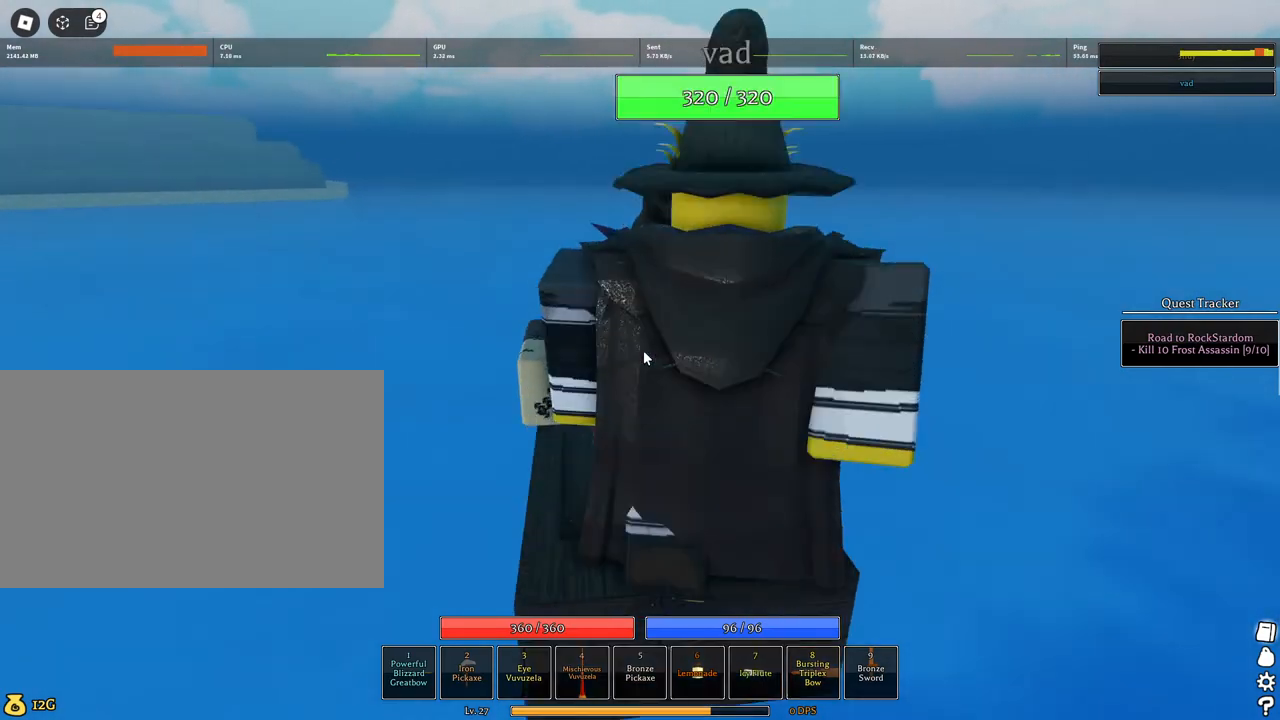
{"keys": ["w"], "mouse": [], "events": [[117, "mouse_wheel", "up"], [300, "mouse_wheel", "down"], [450, "mouse_wheel", "up"]]}
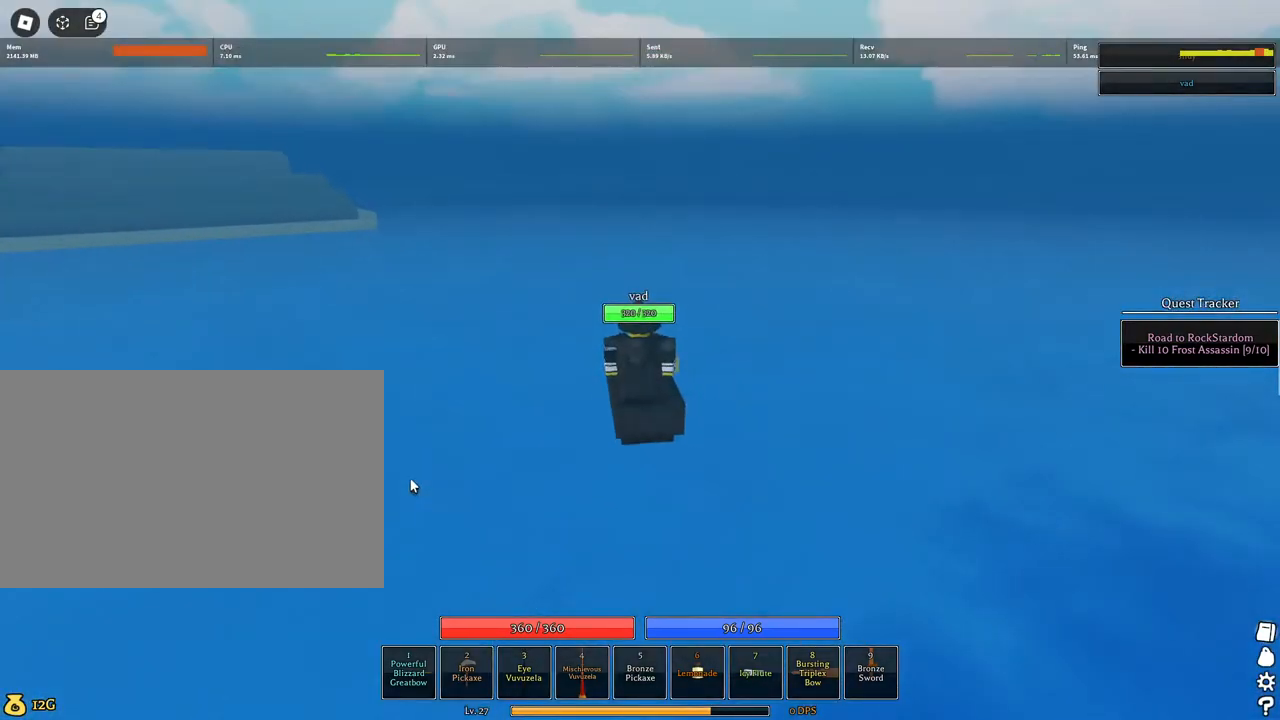
{"keys": ["w"], "mouse": [], "events": []}
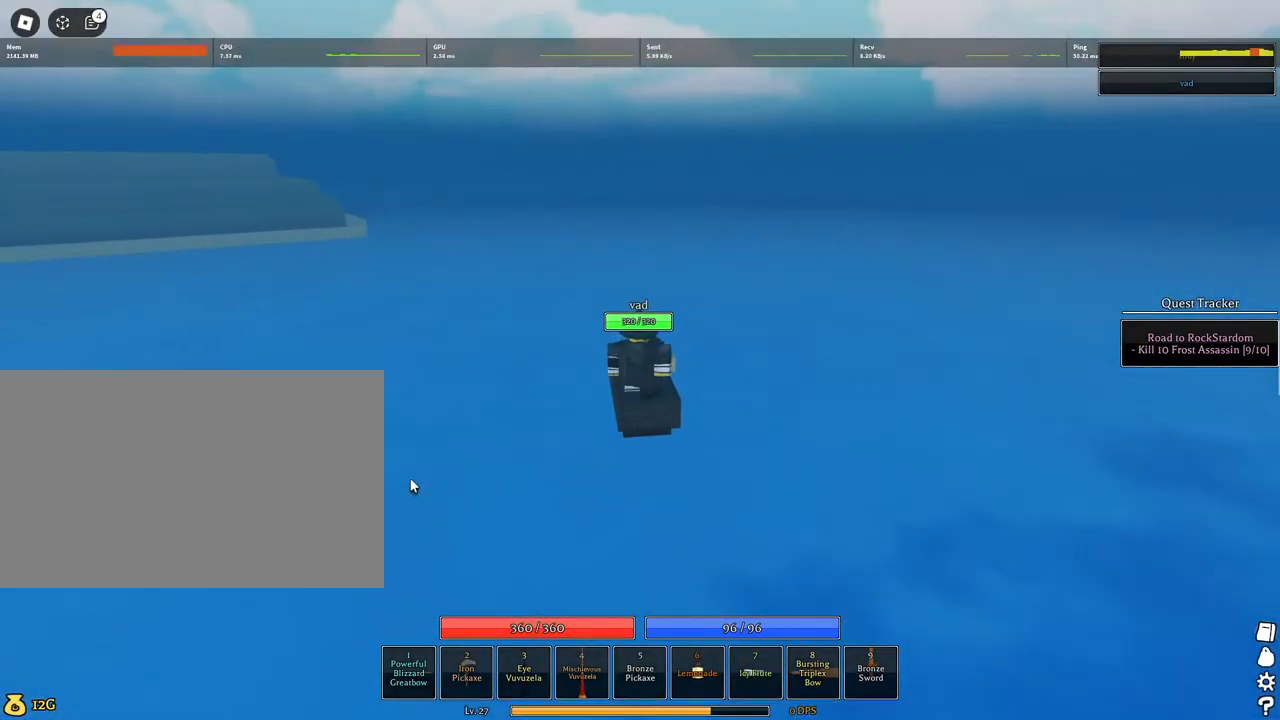
{"keys": ["w"], "mouse": [], "events": []}
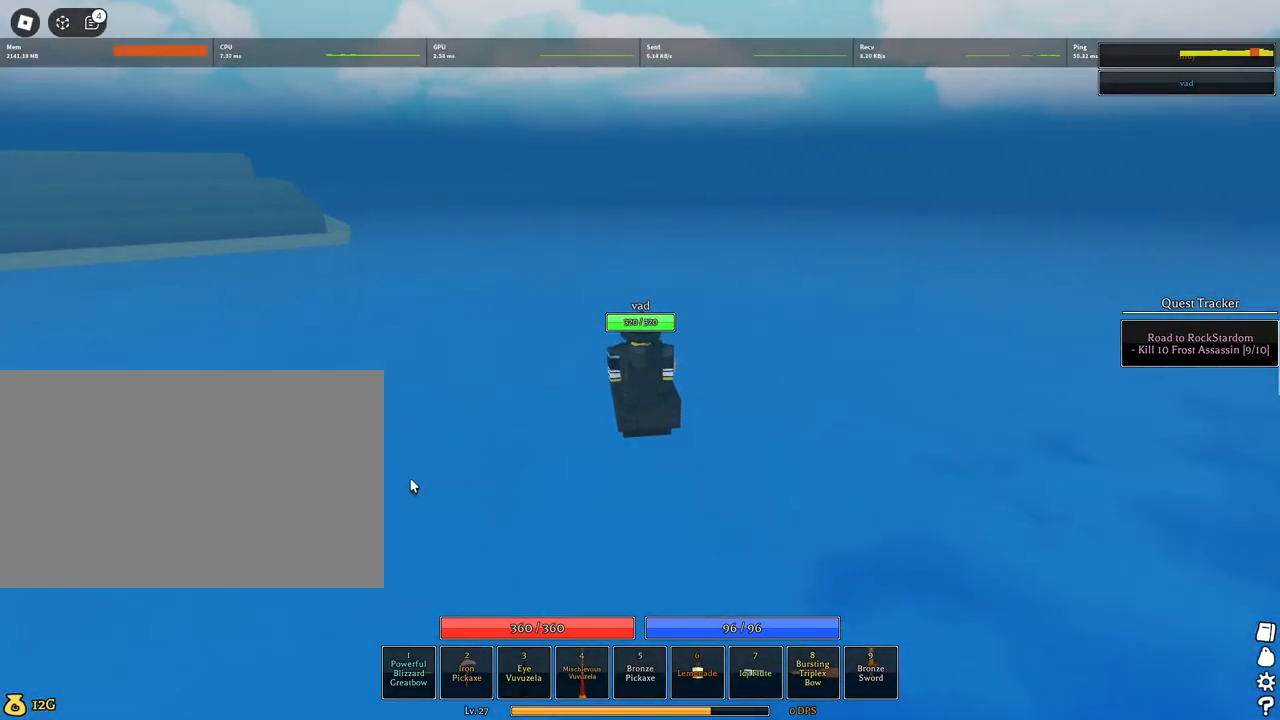
{"keys": ["w"], "mouse": [], "events": []}
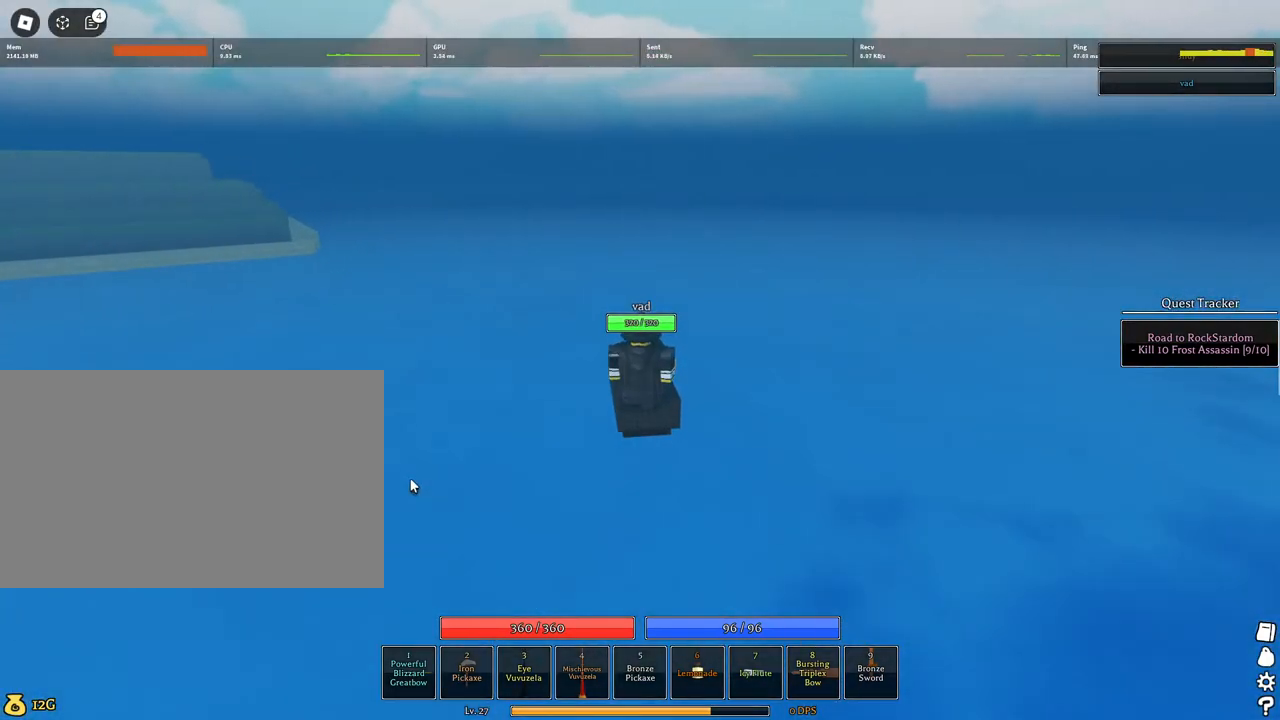
{"keys": ["w"], "mouse": [], "events": [[317, "mouse_wheel", "down"], [450, "mouse_wheel", "up"]]}
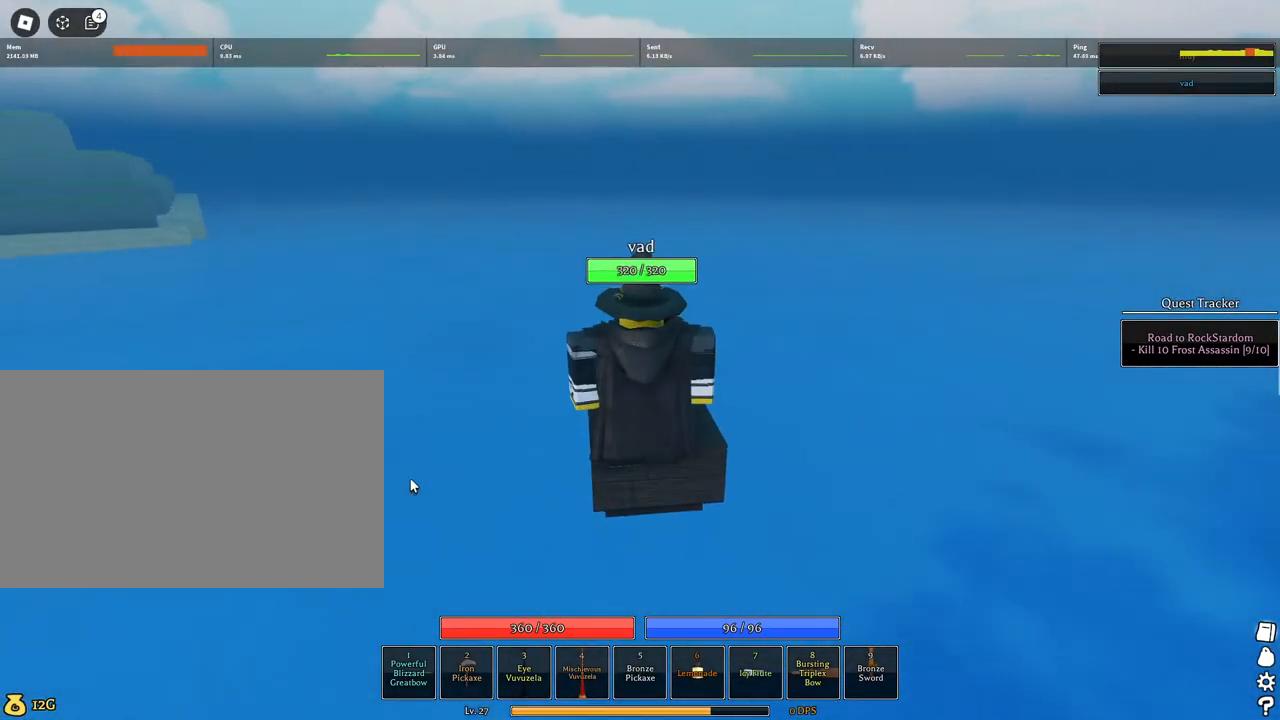
{"keys": ["w"], "mouse": [], "events": []}
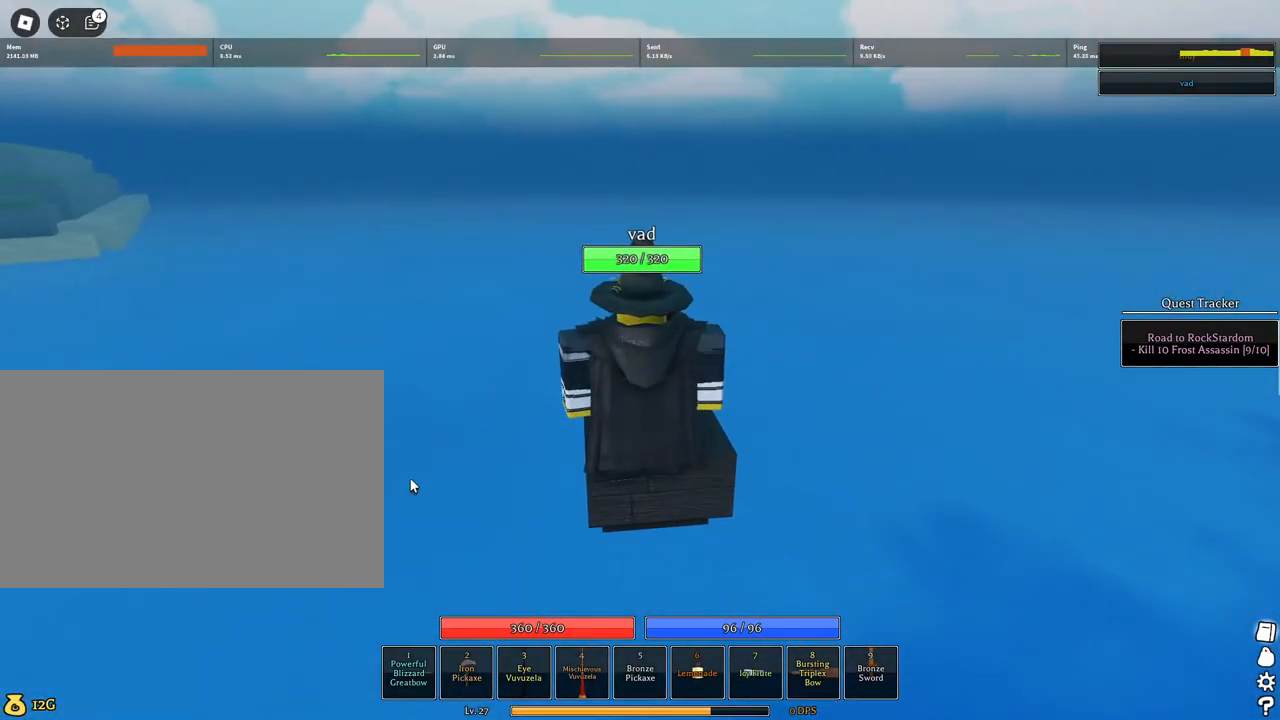
{"keys": ["w"], "mouse": [], "events": []}
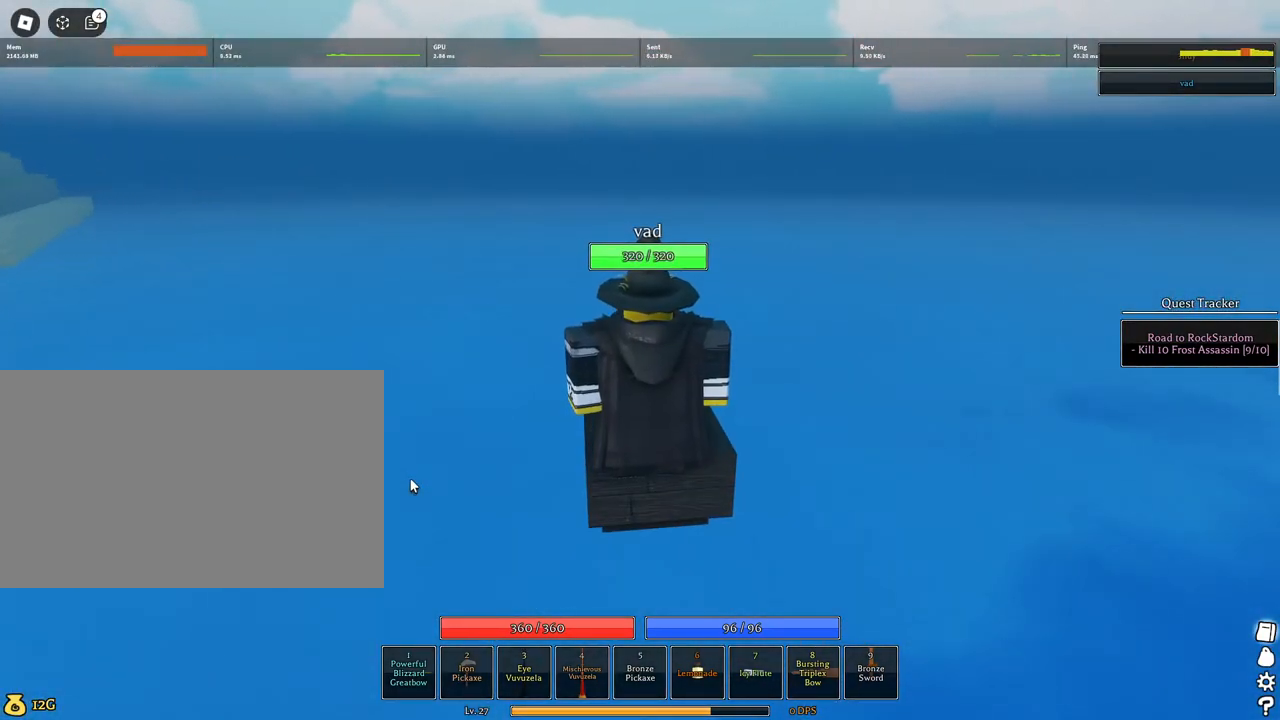
{"keys": ["1", "w"], "mouse": [], "events": [[500, "1", "down"]]}
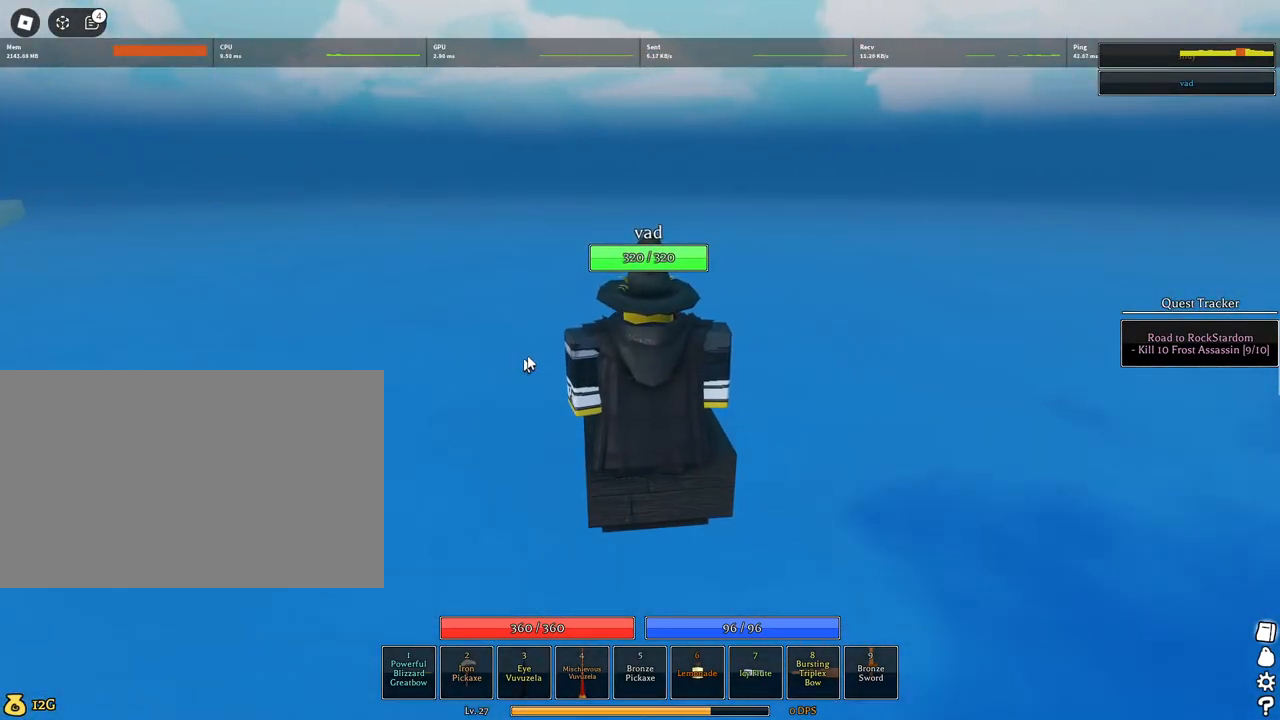
{"keys": ["w"], "mouse": ["right"], "events": [[200, "1", "up"], [284, "mouse_right", "down"]]}
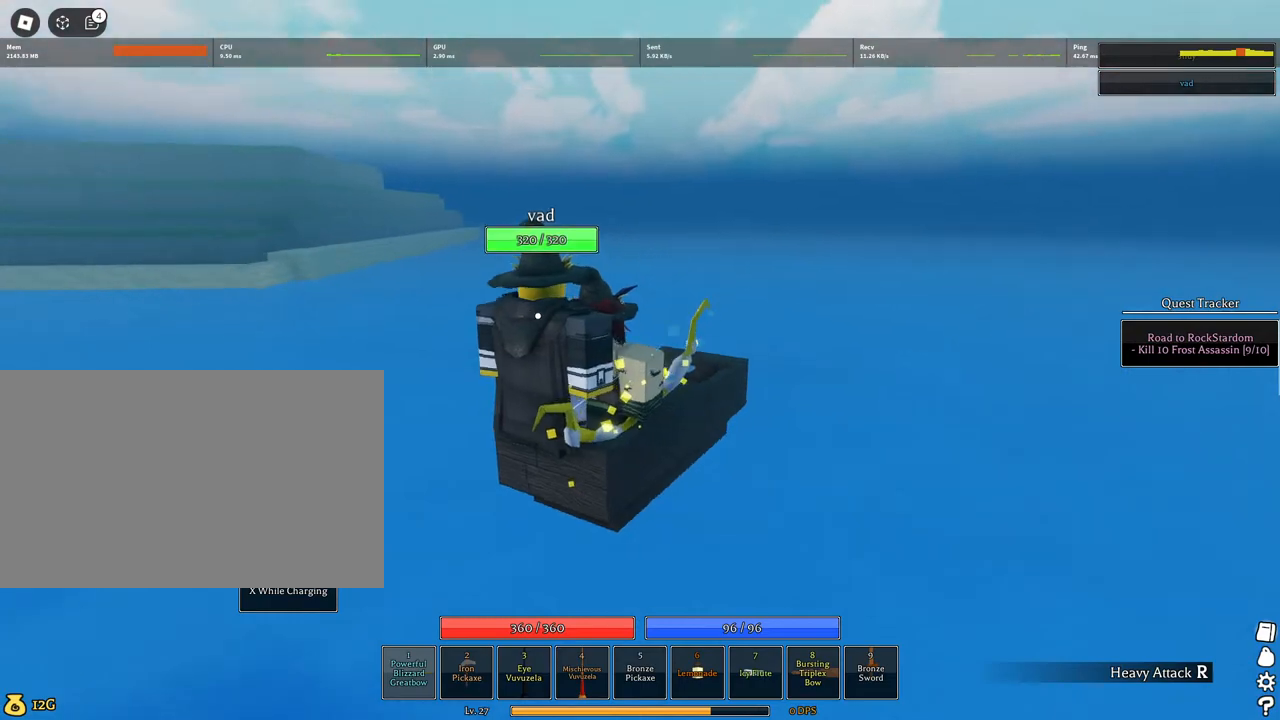
{"keys": ["w"], "mouse": ["right"], "events": []}
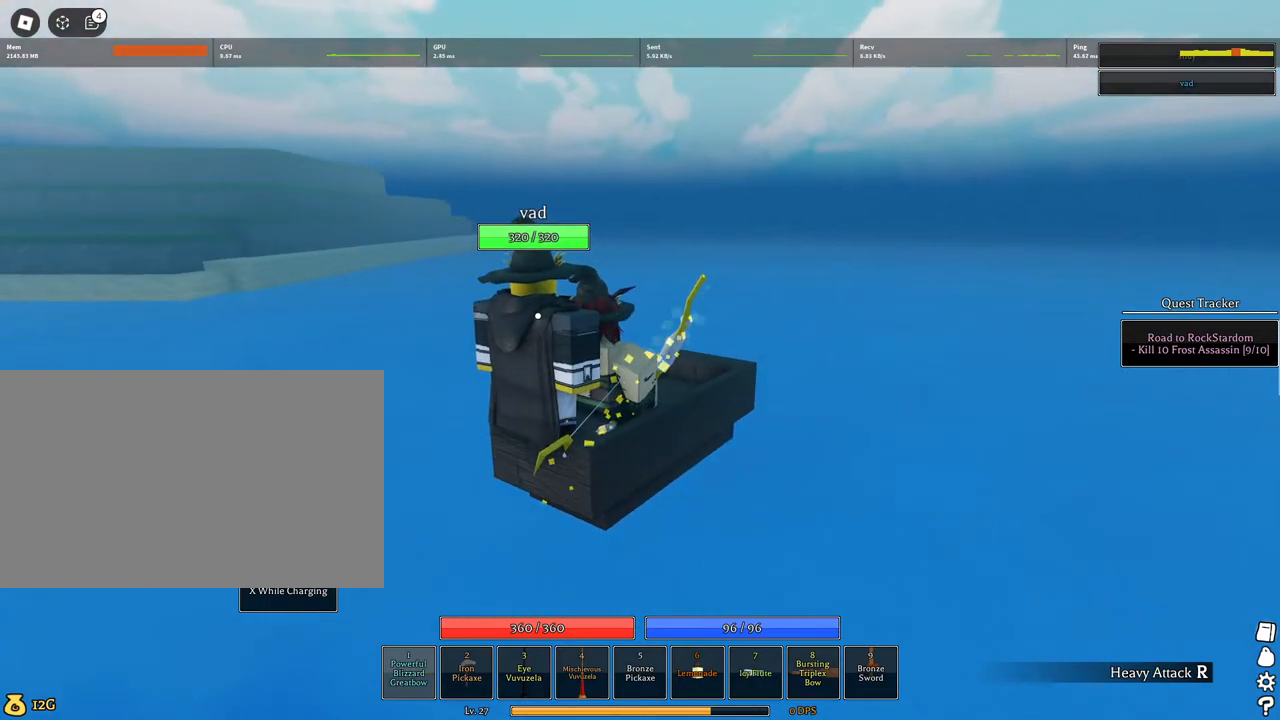
{"keys": ["w"], "mouse": ["right"], "events": []}
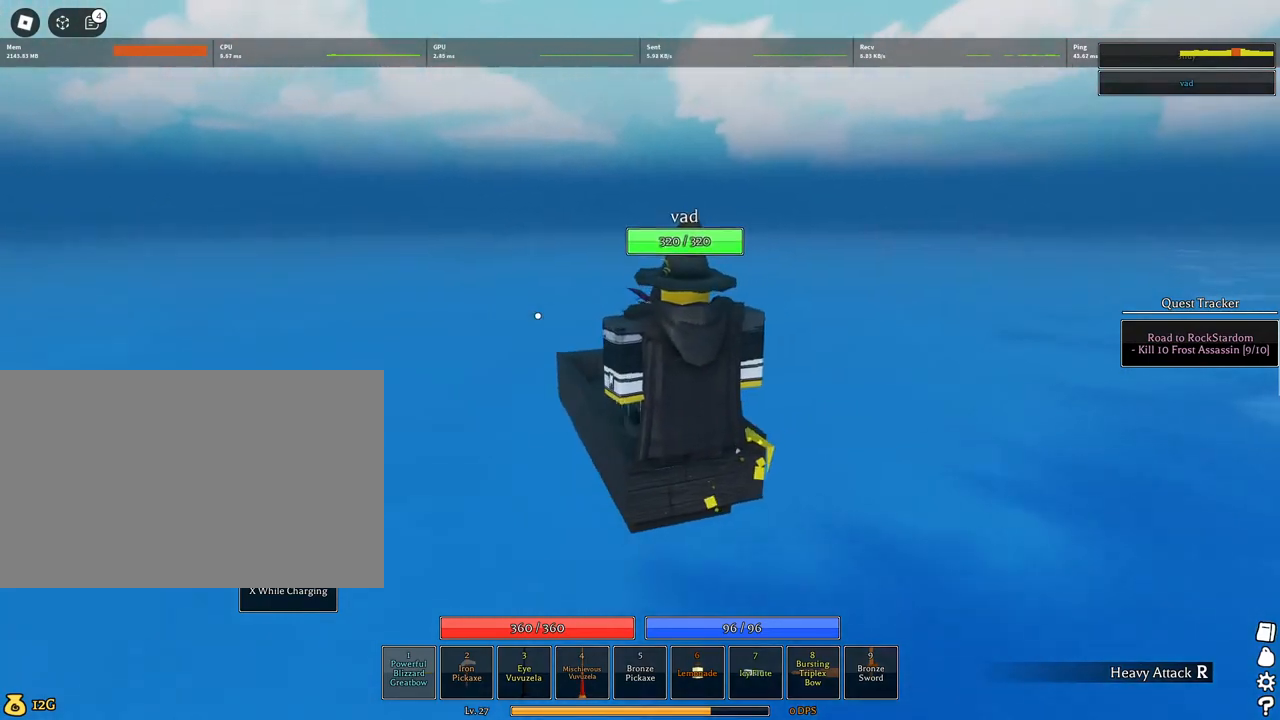
{"keys": ["w"], "mouse": ["right"], "events": []}
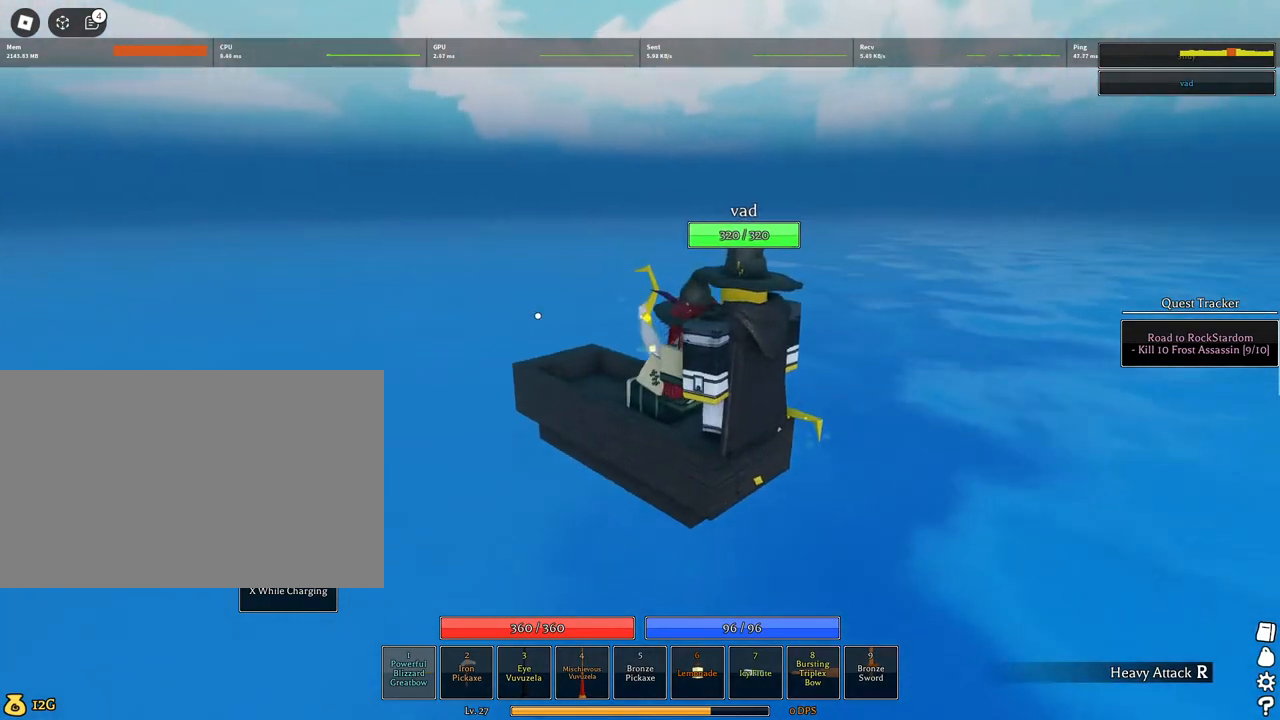
{"keys": ["w"], "mouse": ["right"], "events": []}